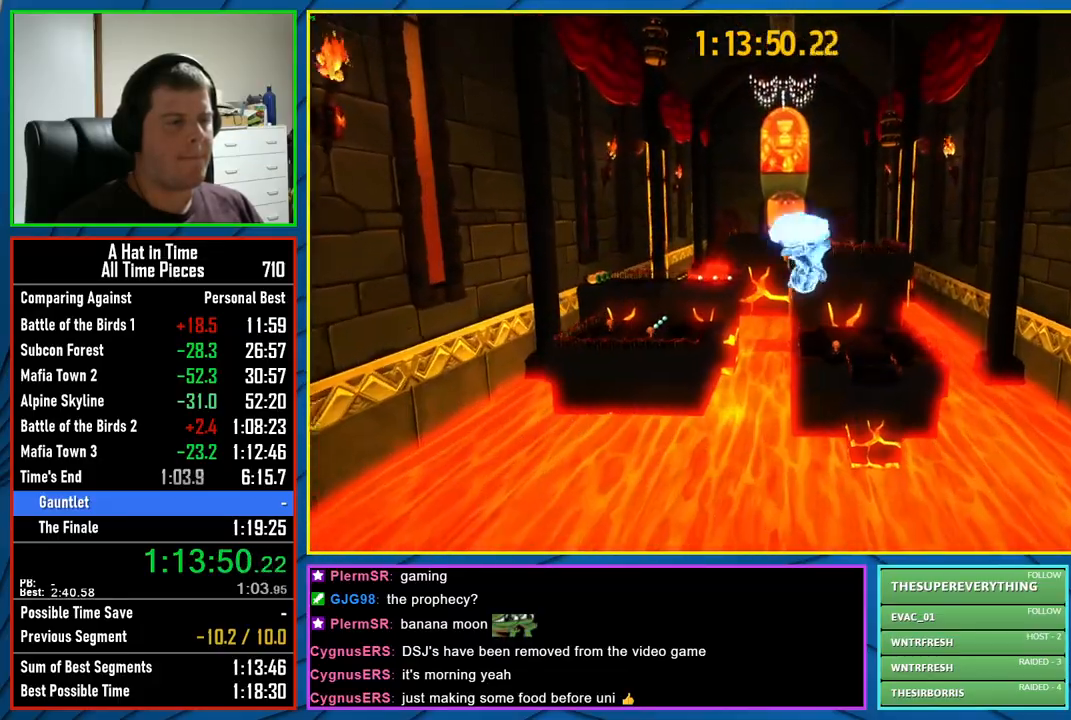
Gameplay with a controller (Xbox layout); each line is a JSON object with the inputs held at the frame after it. "events" lists button and stick changes between this image and that frame as [ms after this image, input, new state], when the widget could be followed in between.
{"buttons": [], "left_stick": "up", "right_stick": "center", "events": [[400, "left_stick", "up"]]}
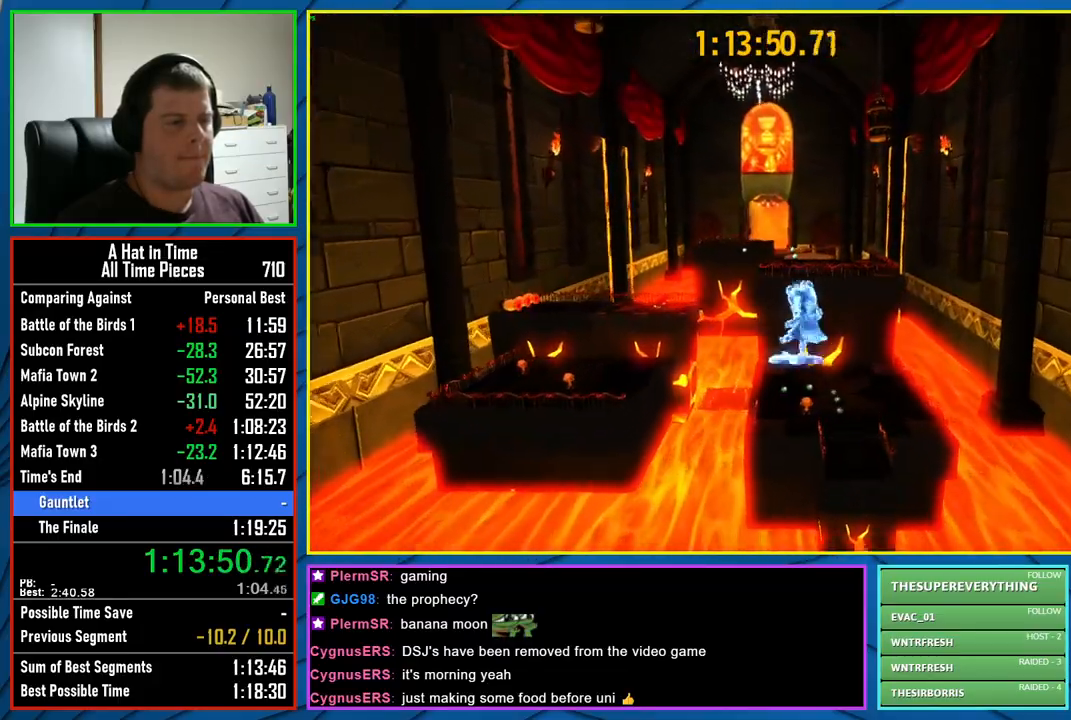
{"buttons": [], "left_stick": "up", "right_stick": "center", "events": []}
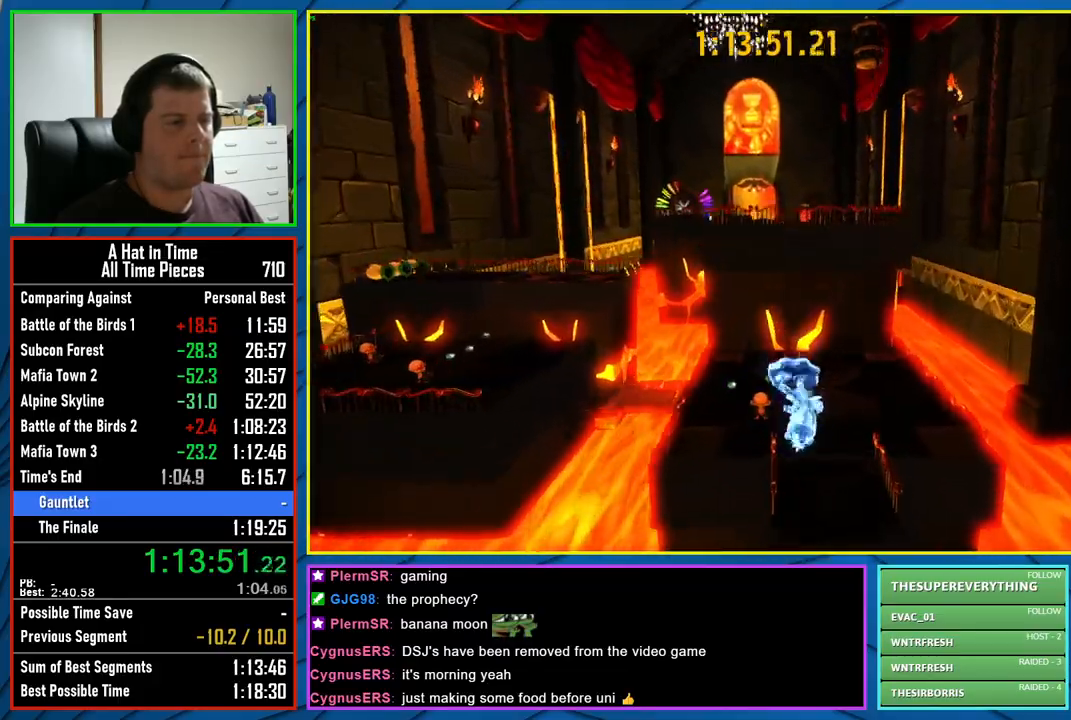
{"buttons": ["A", "L1", "R2"], "left_stick": "up", "right_stick": "center", "events": [[367, "R2", "down"], [417, "A", "down"], [500, "L1", "down"]]}
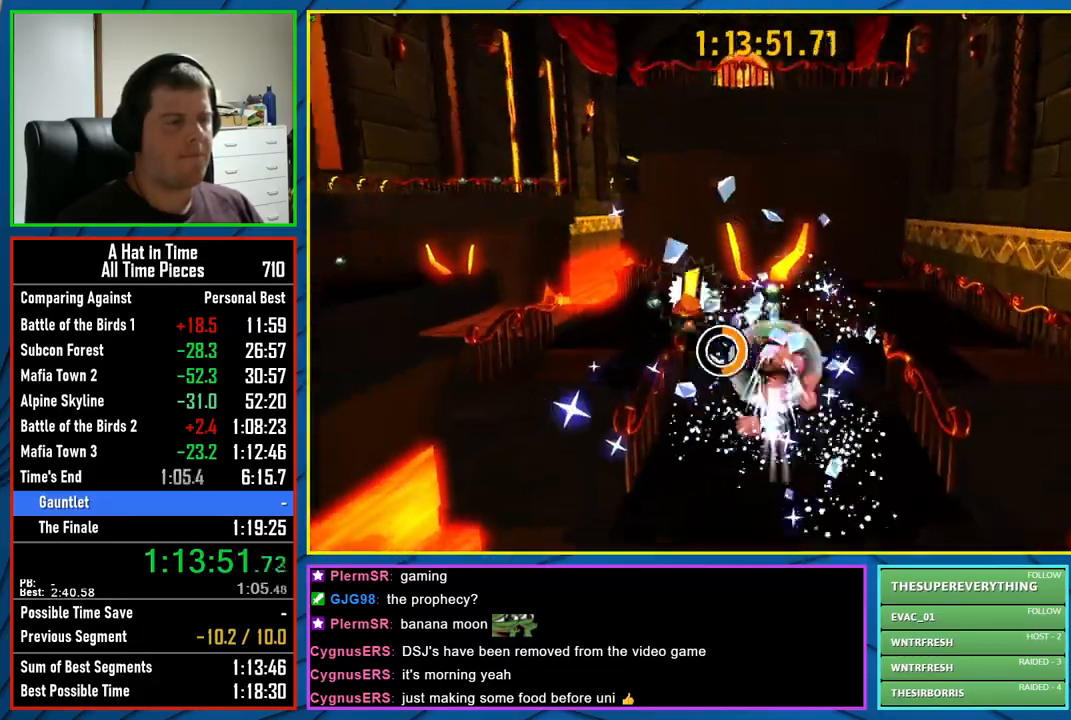
{"buttons": ["L2"], "left_stick": "up", "right_stick": "center", "events": [[17, "A", "up"], [17, "R2", "up"], [67, "L1", "up"], [117, "L1", "down"], [200, "right_stick", "down"], [217, "L1", "up"], [300, "L2", "down"], [383, "right_stick", "center"]]}
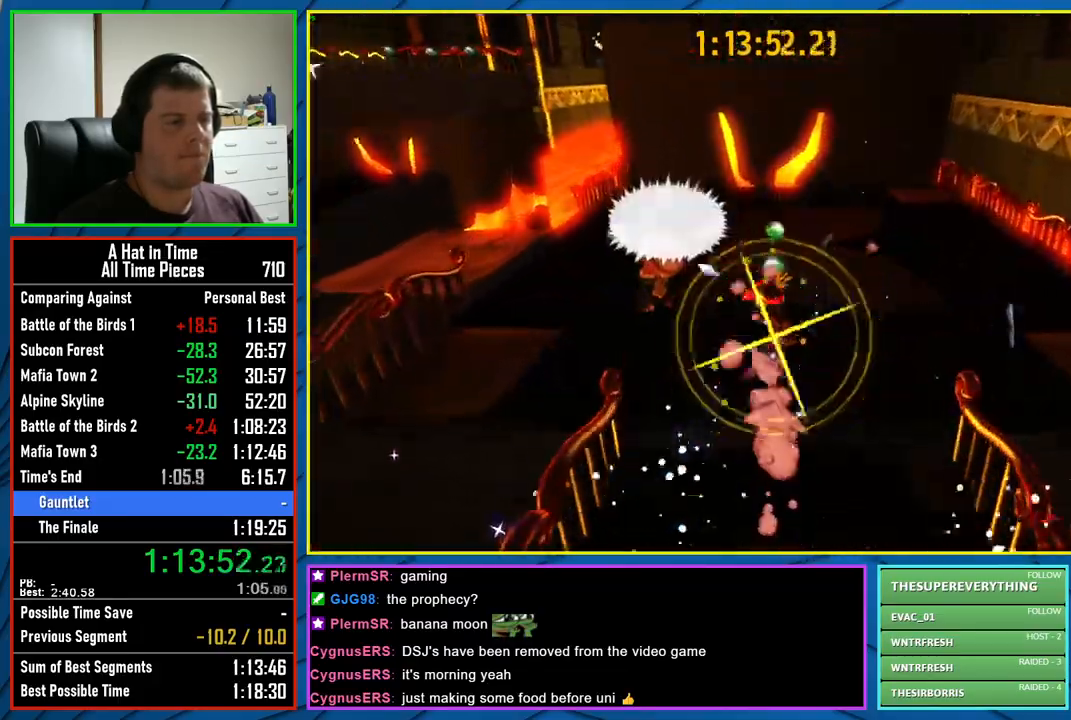
{"buttons": ["L2"], "left_stick": "up-left", "right_stick": "center", "events": [[67, "left_stick", "up-left"], [250, "A", "down"], [400, "A", "up"]]}
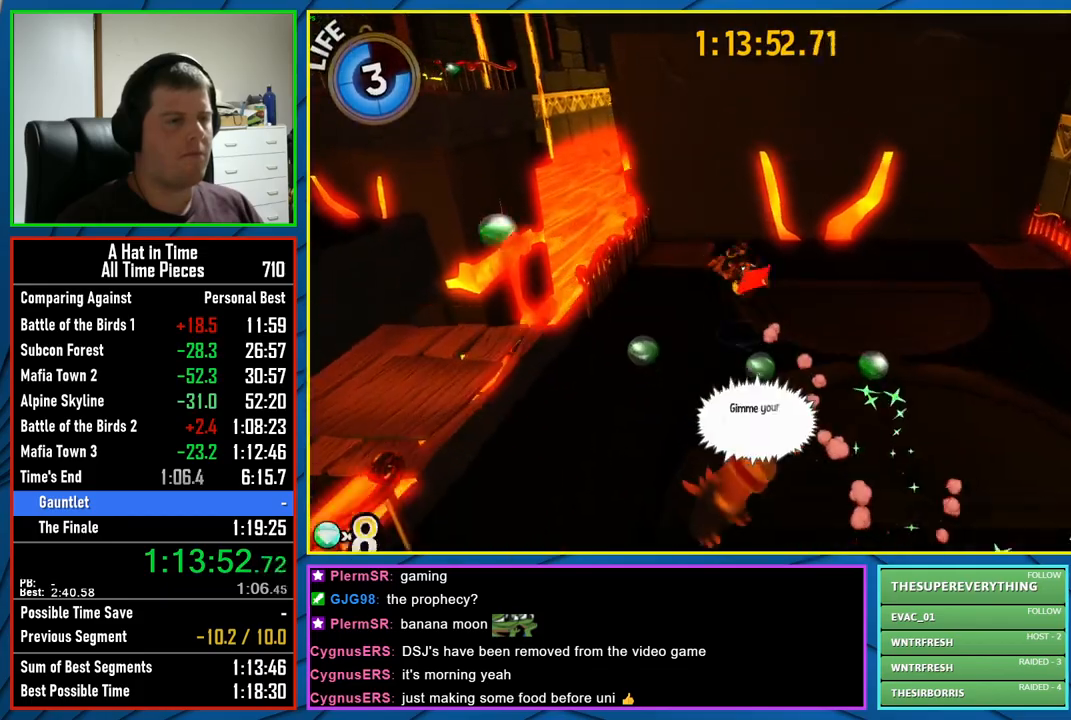
{"buttons": ["L2"], "left_stick": "up-left", "right_stick": "center", "events": []}
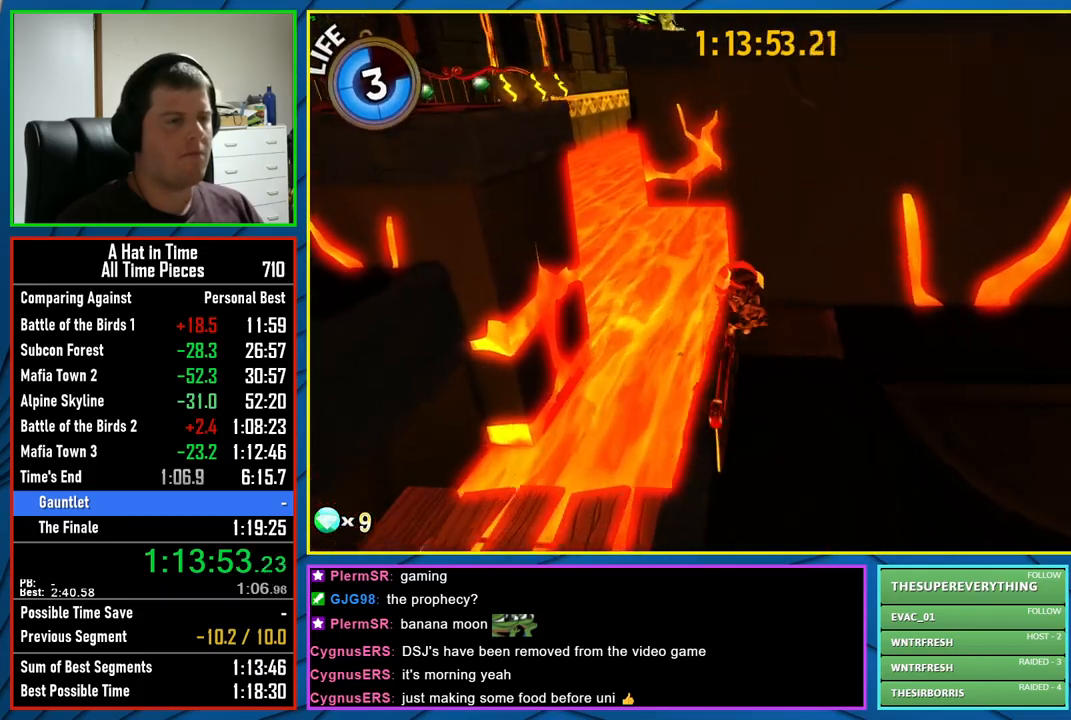
{"buttons": ["L2"], "left_stick": "up-left", "right_stick": "center", "events": [[150, "A", "down"], [217, "A", "up"], [283, "A", "down"], [367, "A", "up"]]}
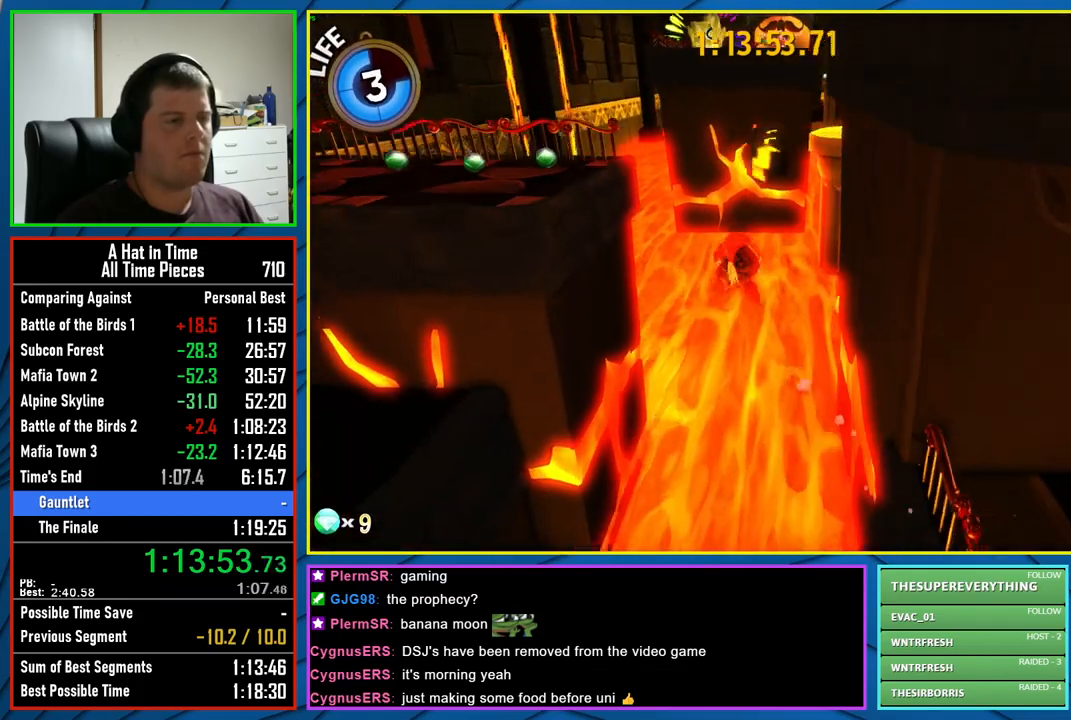
{"buttons": ["A", "L2"], "left_stick": "up-left", "right_stick": "center", "events": [[200, "R2", "down"], [367, "R2", "up"], [400, "A", "down"]]}
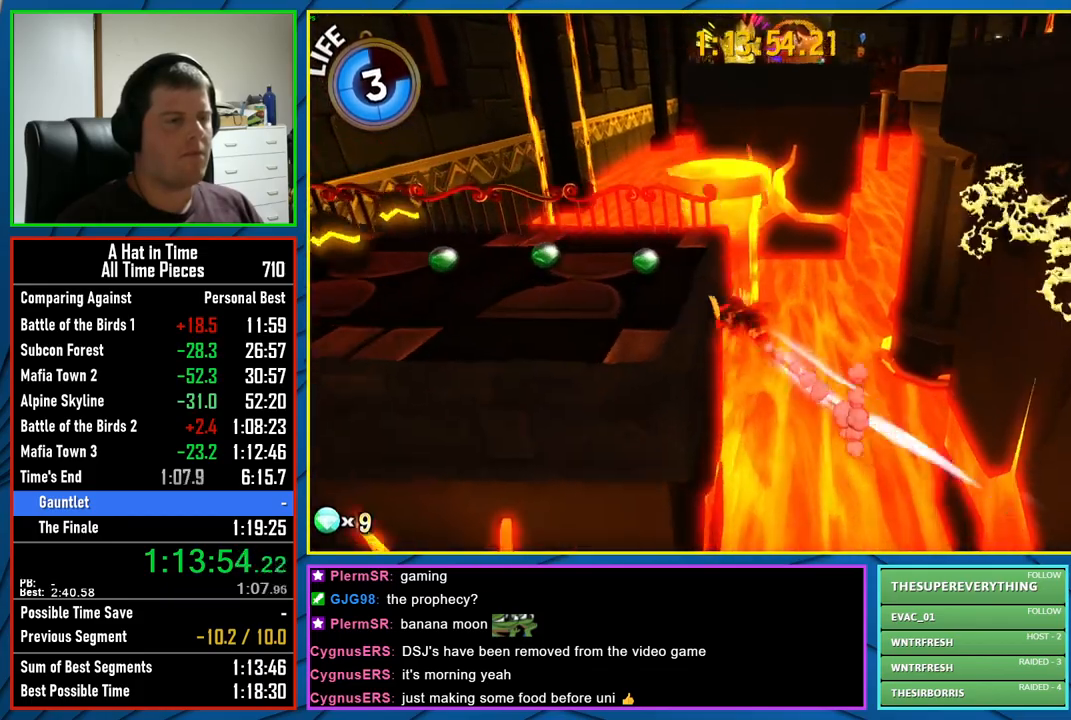
{"buttons": ["L2"], "left_stick": "up-left", "right_stick": "center", "events": [[367, "A", "up"]]}
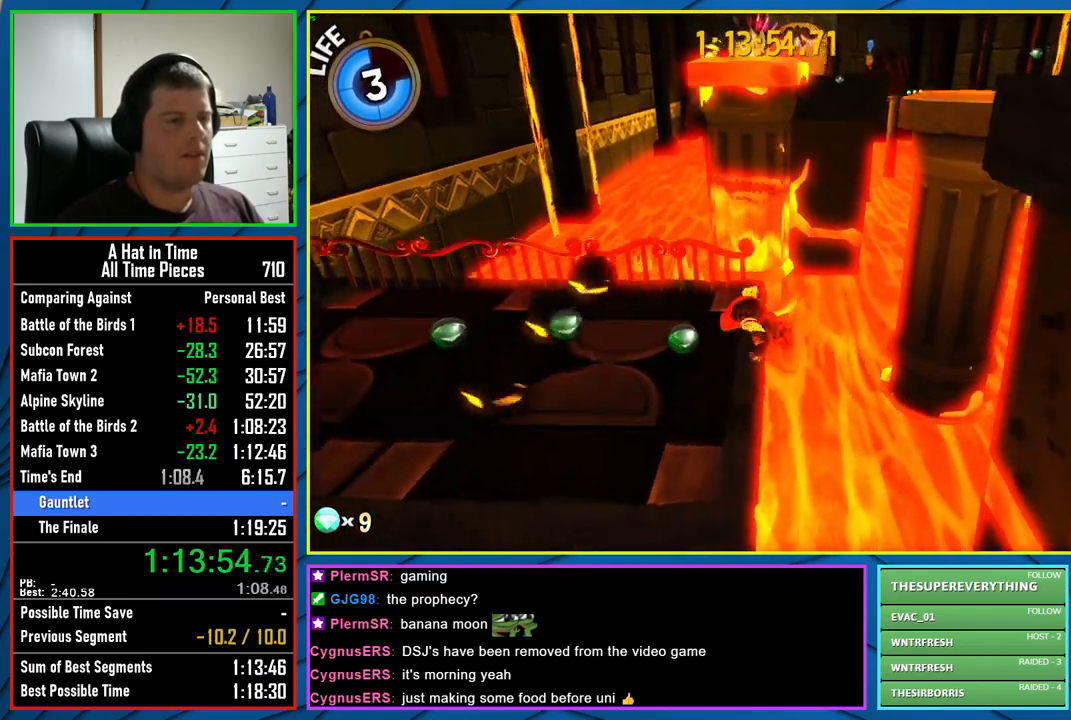
{"buttons": ["L2"], "left_stick": "up-right", "right_stick": "center", "events": [[417, "left_stick", "up-right"]]}
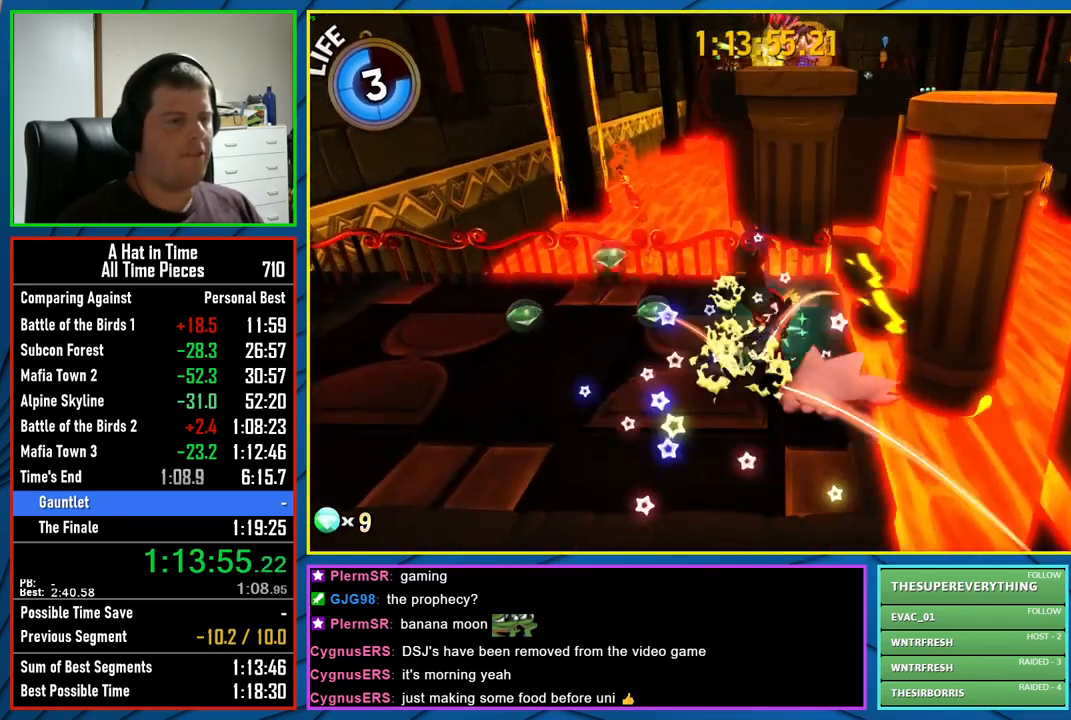
{"buttons": ["A"], "left_stick": "up-right", "right_stick": "center", "events": [[283, "L2", "up"], [300, "A", "down"]]}
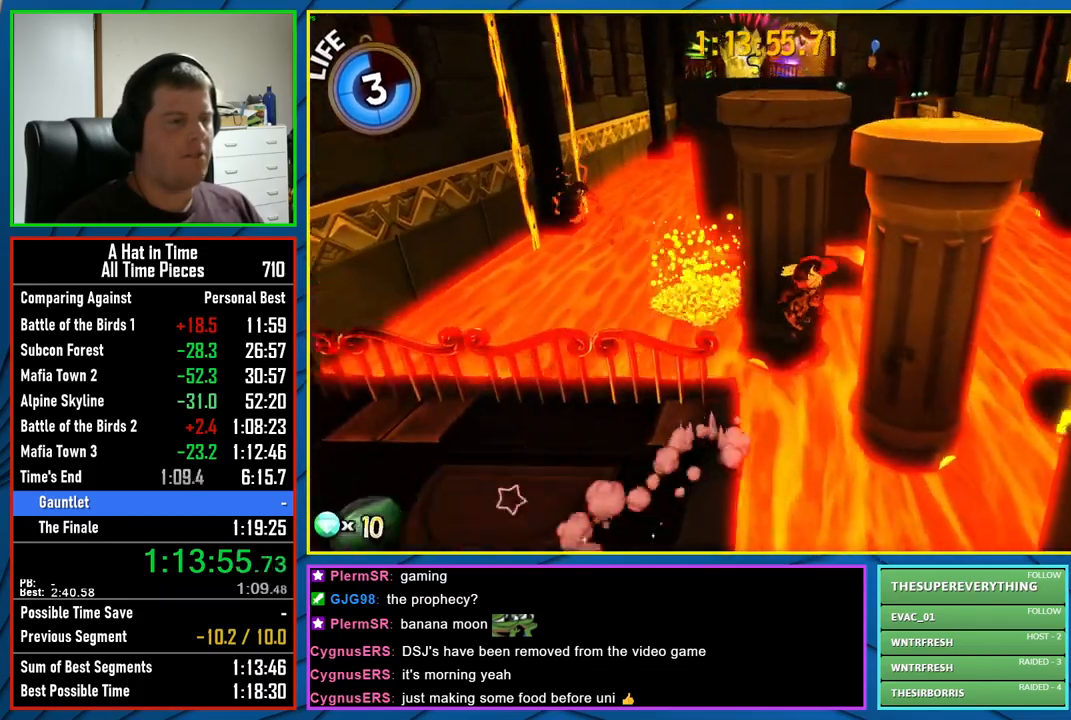
{"buttons": ["A", "L2"], "left_stick": "up-right", "right_stick": "center", "events": [[100, "L2", "down"], [150, "A", "up"], [400, "A", "down"]]}
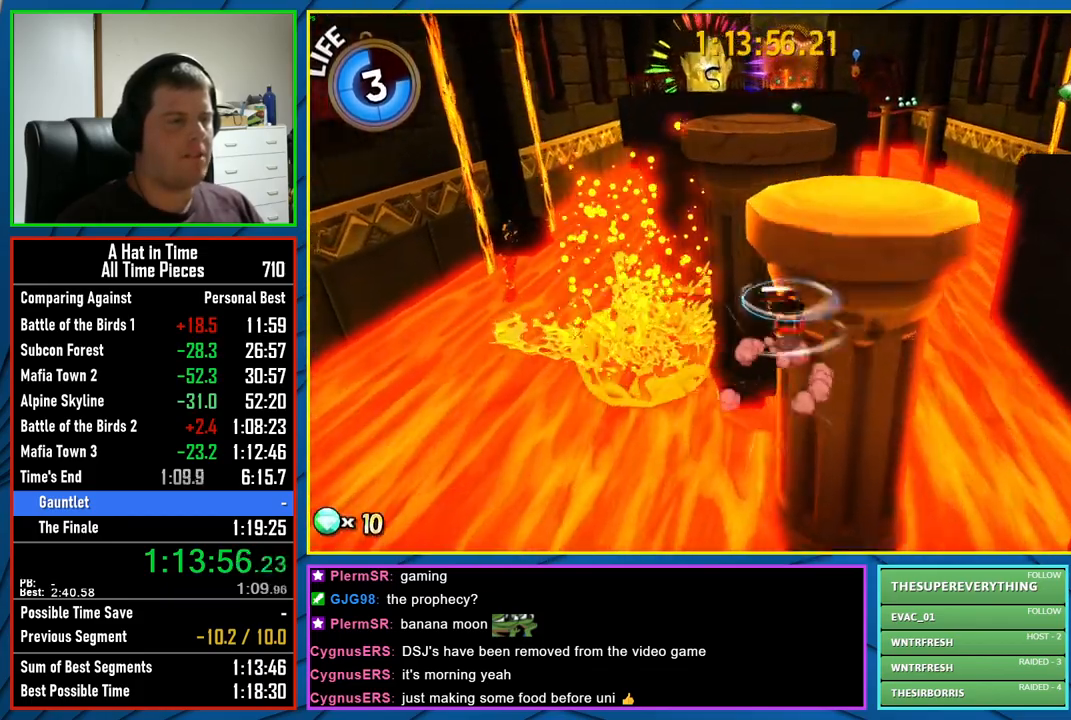
{"buttons": ["L2"], "left_stick": "up", "right_stick": "center", "events": [[217, "A", "up"], [283, "left_stick", "up"]]}
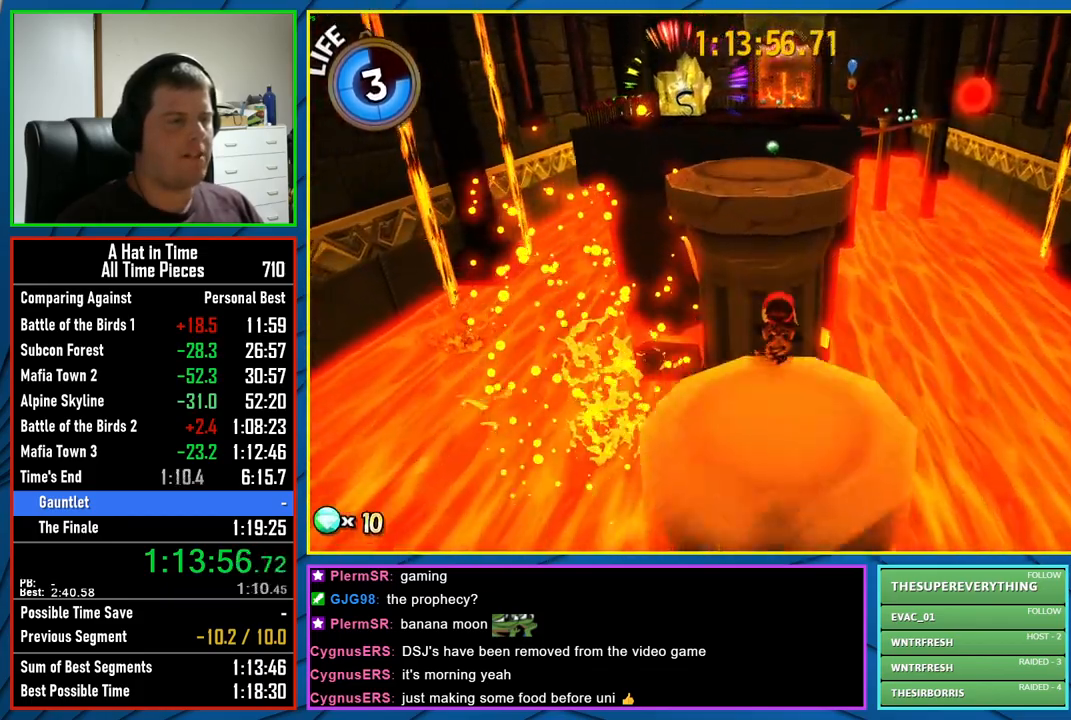
{"buttons": ["L2"], "left_stick": "up", "right_stick": "center", "events": [[83, "R2", "down"], [250, "R2", "up"]]}
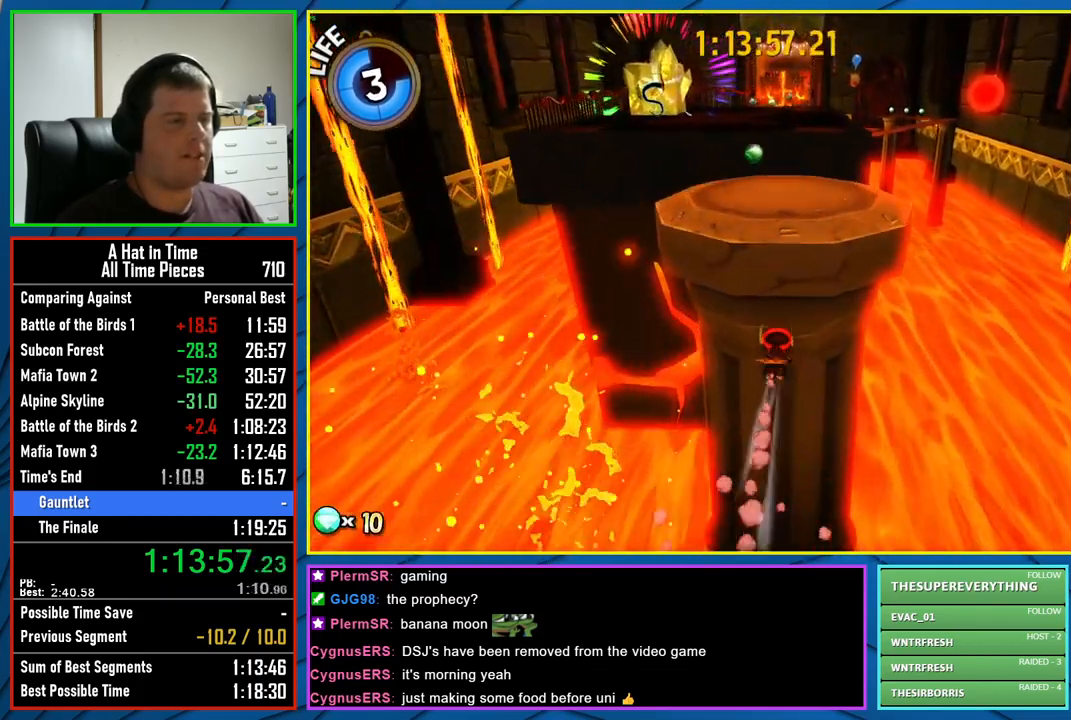
{"buttons": ["L2"], "left_stick": "up-left", "right_stick": "center", "events": [[33, "A", "down"], [367, "left_stick", "up-left"], [400, "A", "up"]]}
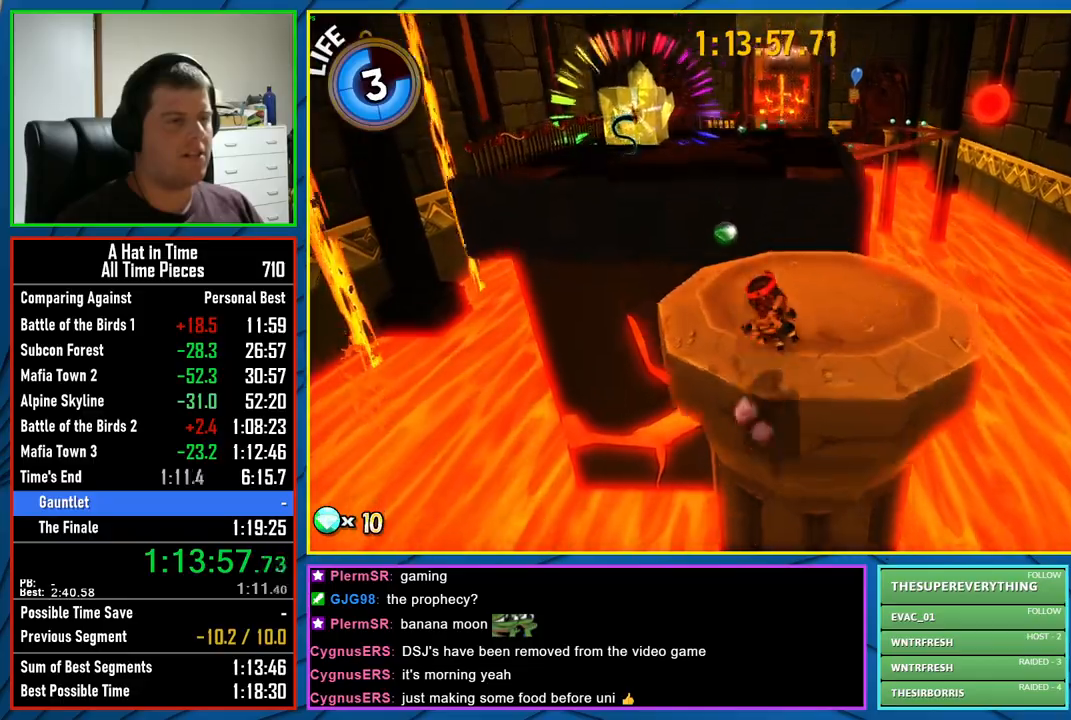
{"buttons": ["L2"], "left_stick": "up-left", "right_stick": "center", "events": [[100, "right_stick", "up-left"], [217, "right_stick", "center"]]}
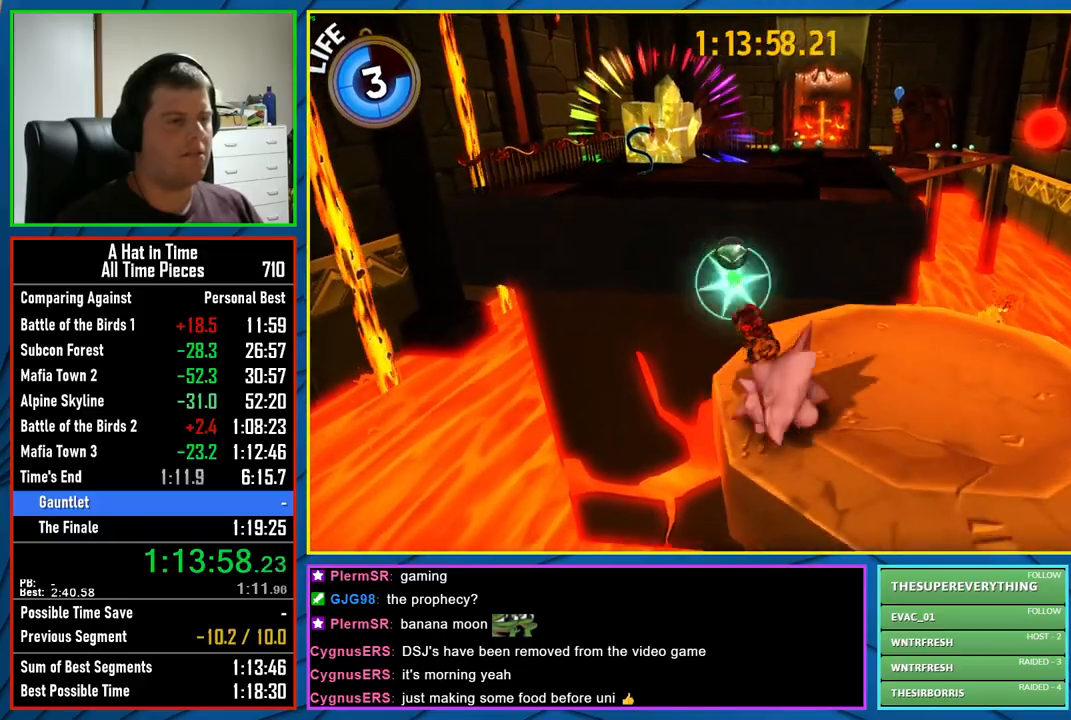
{"buttons": ["L2", "R1"], "left_stick": "up", "right_stick": "center", "events": [[133, "A", "down"], [167, "left_stick", "up"], [200, "A", "up"], [283, "A", "down"], [367, "A", "up"], [483, "R1", "down"]]}
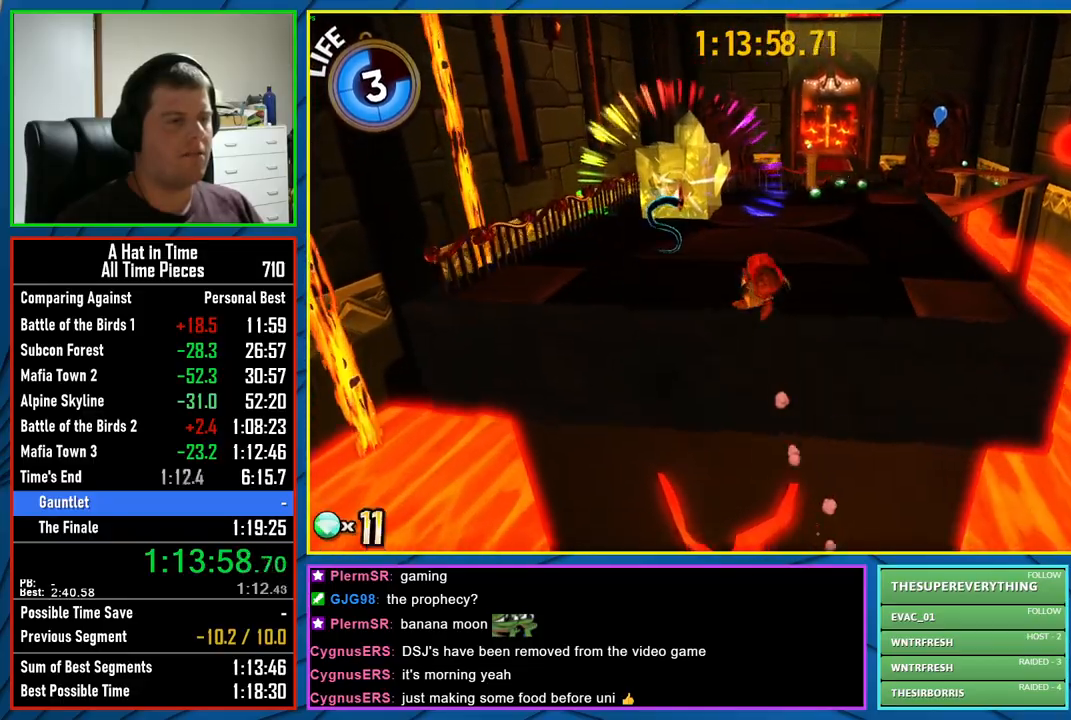
{"buttons": ["A"], "left_stick": "up", "right_stick": "center", "events": [[50, "R1", "up"], [67, "L2", "up"], [117, "R1", "down"], [217, "R1", "up"], [467, "A", "down"]]}
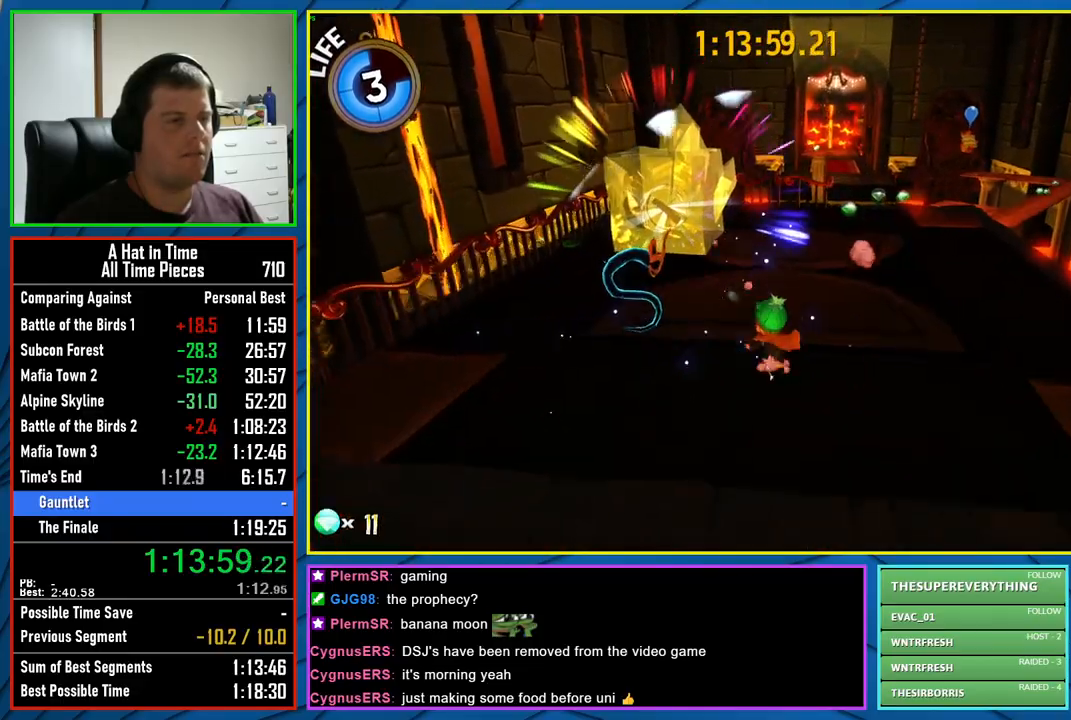
{"buttons": ["A"], "left_stick": "up-left", "right_stick": "center", "events": [[217, "A", "up"], [333, "left_stick", "up-left"], [450, "A", "down"]]}
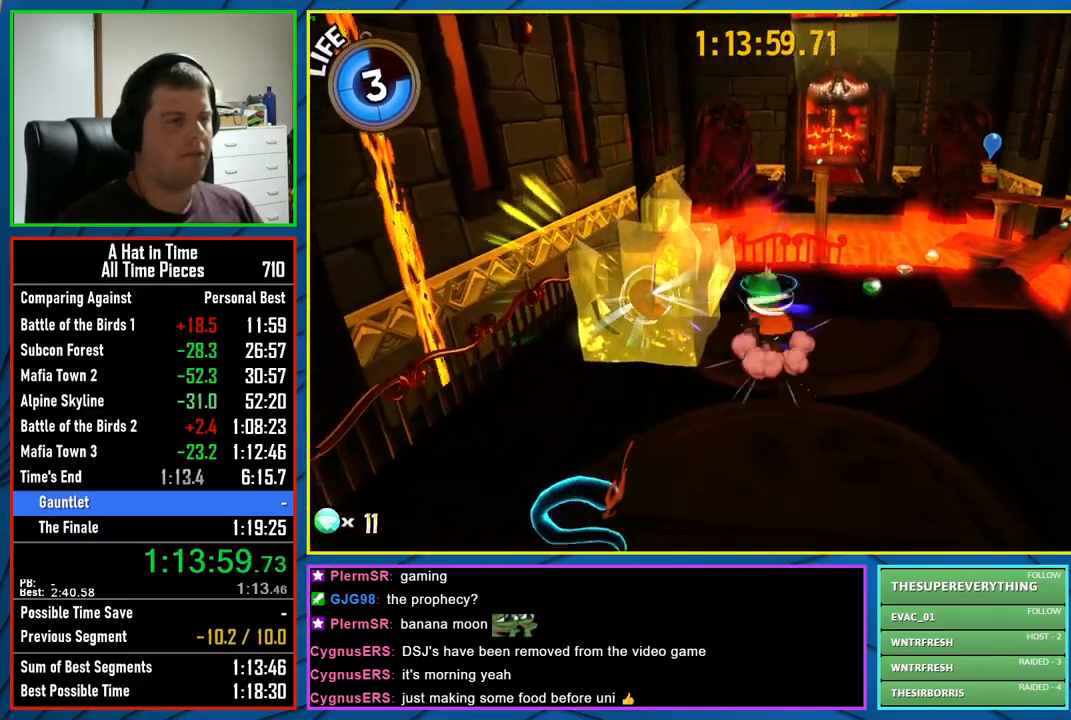
{"buttons": [], "left_stick": "down-left", "right_stick": "center", "events": [[333, "left_stick", "down-left"], [383, "A", "up"]]}
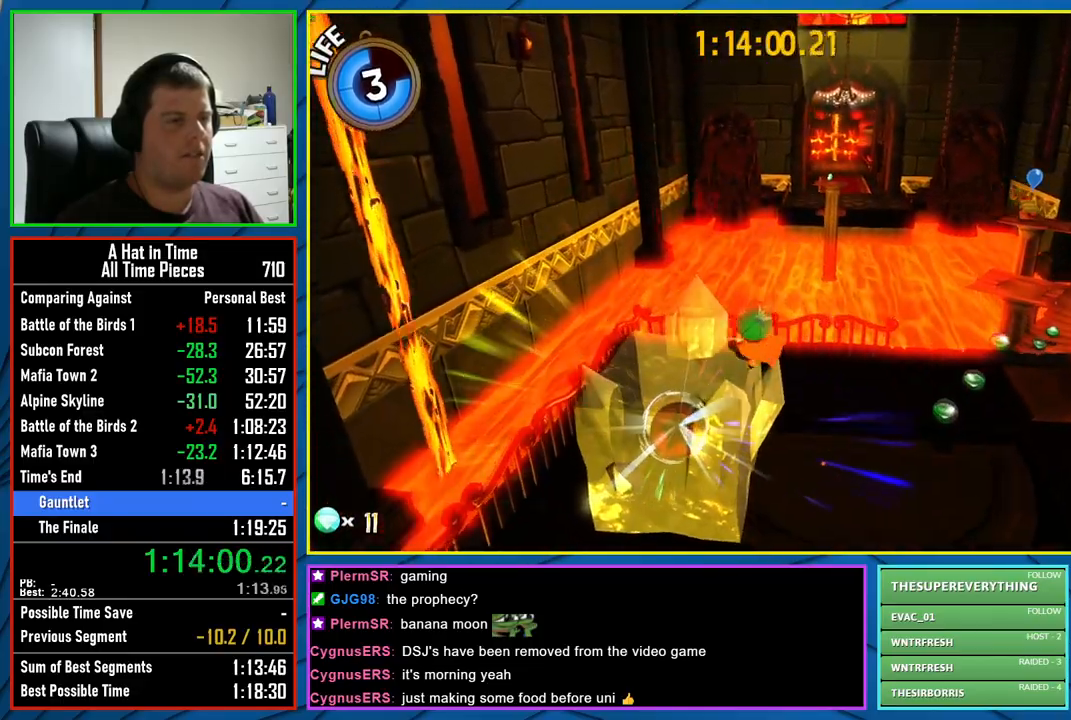
{"buttons": ["L2"], "left_stick": "center", "right_stick": "center", "events": [[50, "left_stick", "center"], [300, "L2", "down"]]}
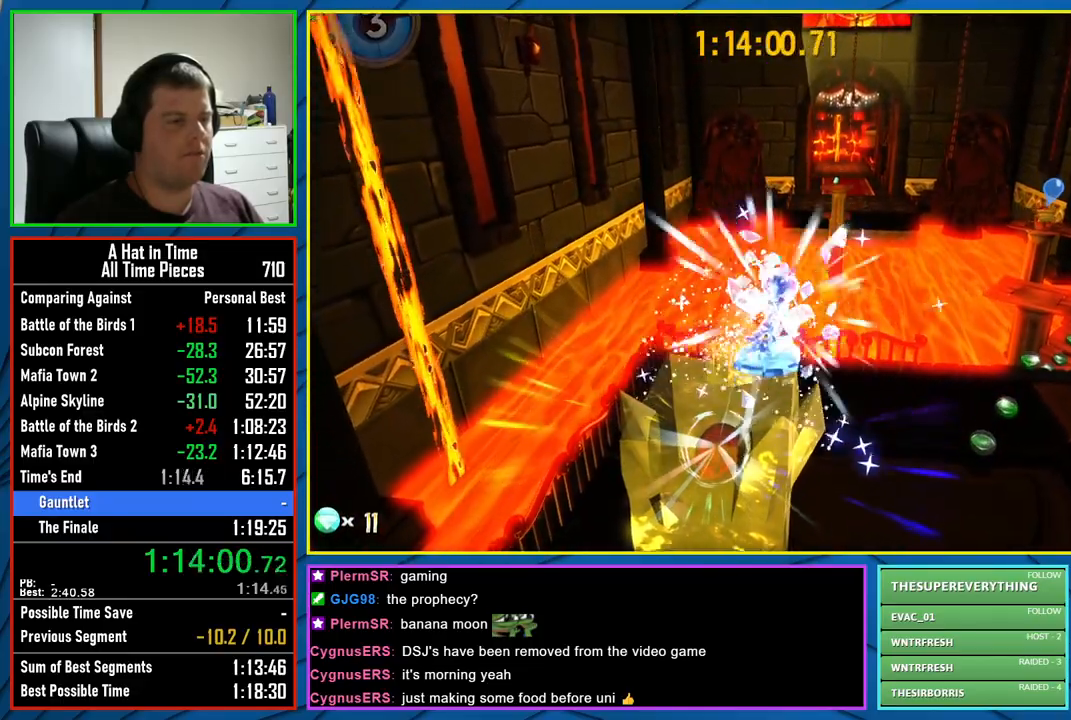
{"buttons": ["L2"], "left_stick": "up", "right_stick": "center", "events": [[133, "Y", "down"], [233, "Y", "up"], [450, "left_stick", "up"]]}
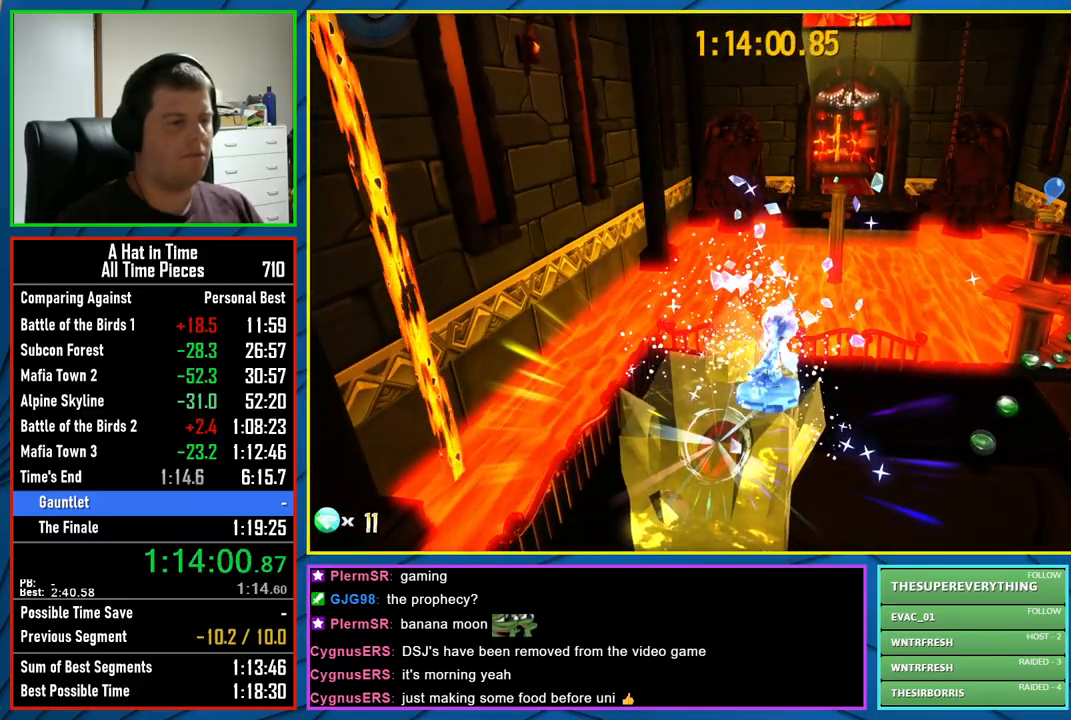
{"buttons": [], "left_stick": "down", "right_stick": "center", "events": [[167, "L2", "up"], [217, "A", "down"], [417, "left_stick", "down"], [433, "A", "up"]]}
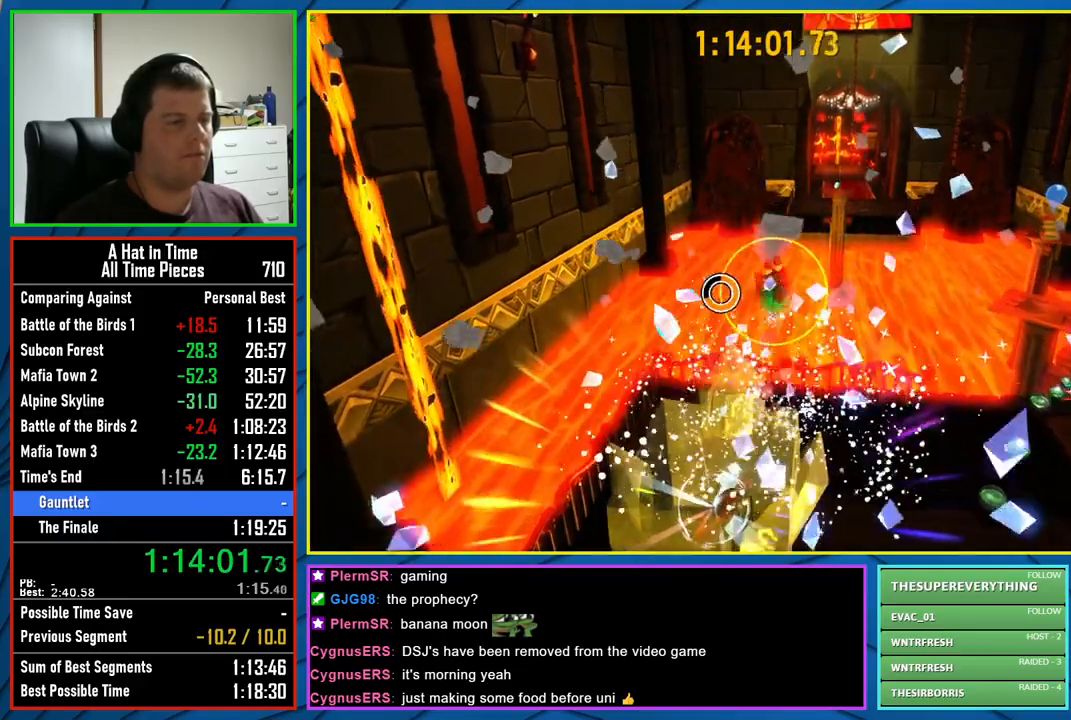
{"buttons": [], "left_stick": "center", "right_stick": "center", "events": [[500, "left_stick", "center"]]}
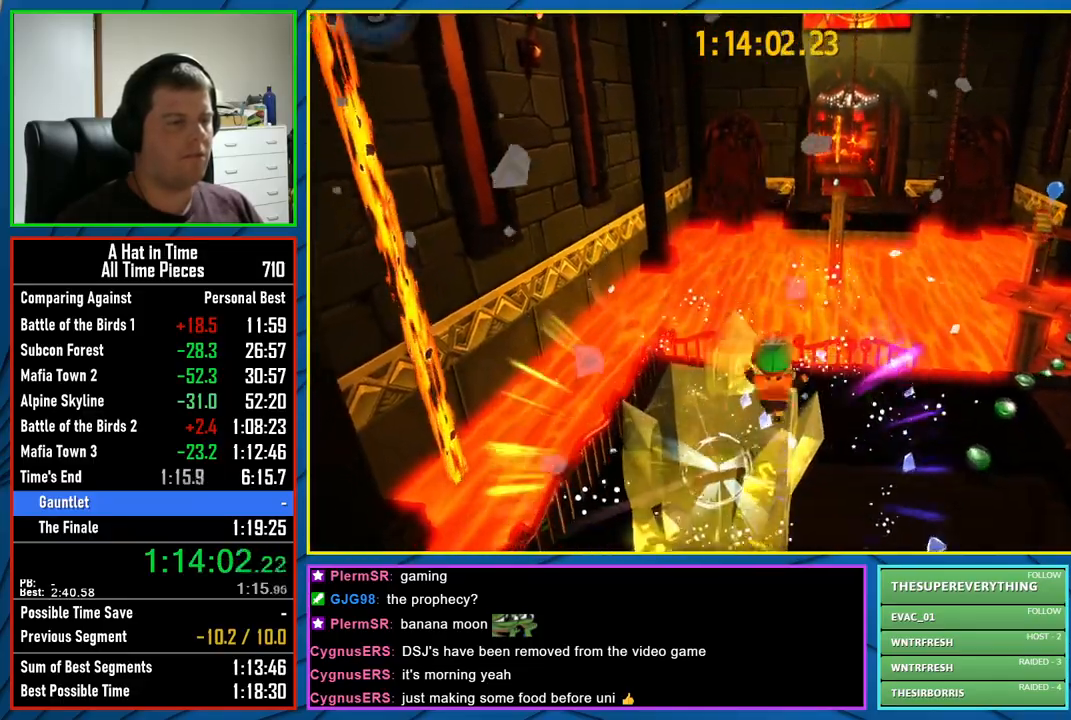
{"buttons": ["L2"], "left_stick": "center", "right_stick": "center", "events": [[133, "L2", "down"]]}
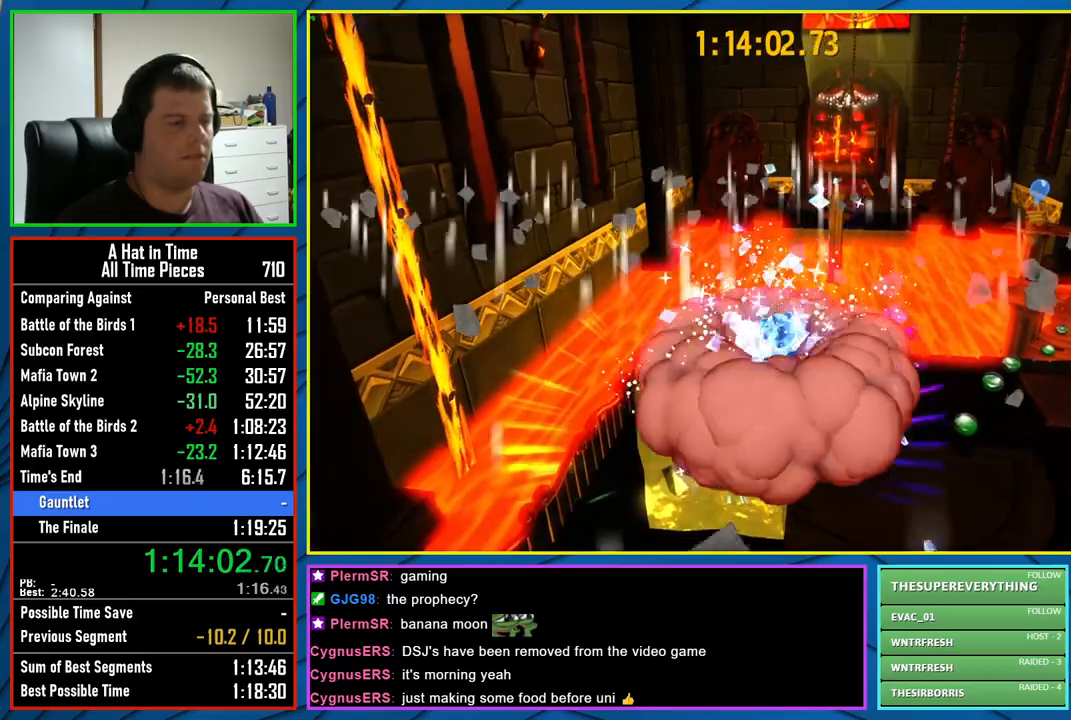
{"buttons": [], "left_stick": "center", "right_stick": "center", "events": [[17, "Y", "down"], [83, "Y", "up"], [333, "L2", "up"]]}
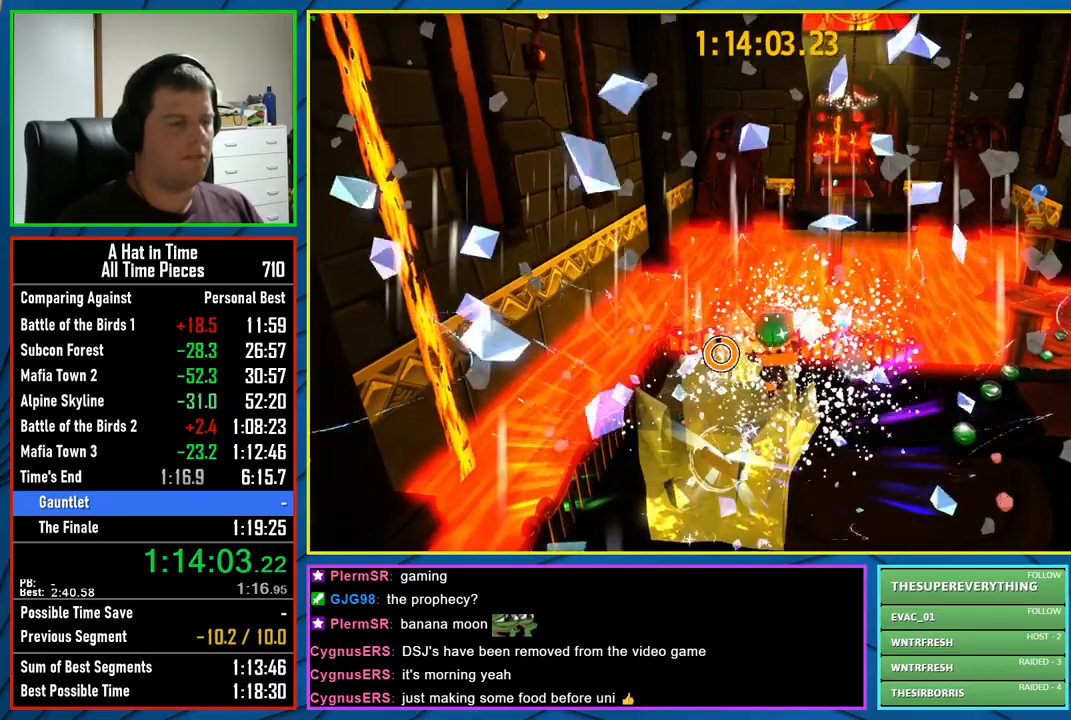
{"buttons": [], "left_stick": "center", "right_stick": "center", "events": [[183, "left_stick", "up"], [367, "left_stick", "center"]]}
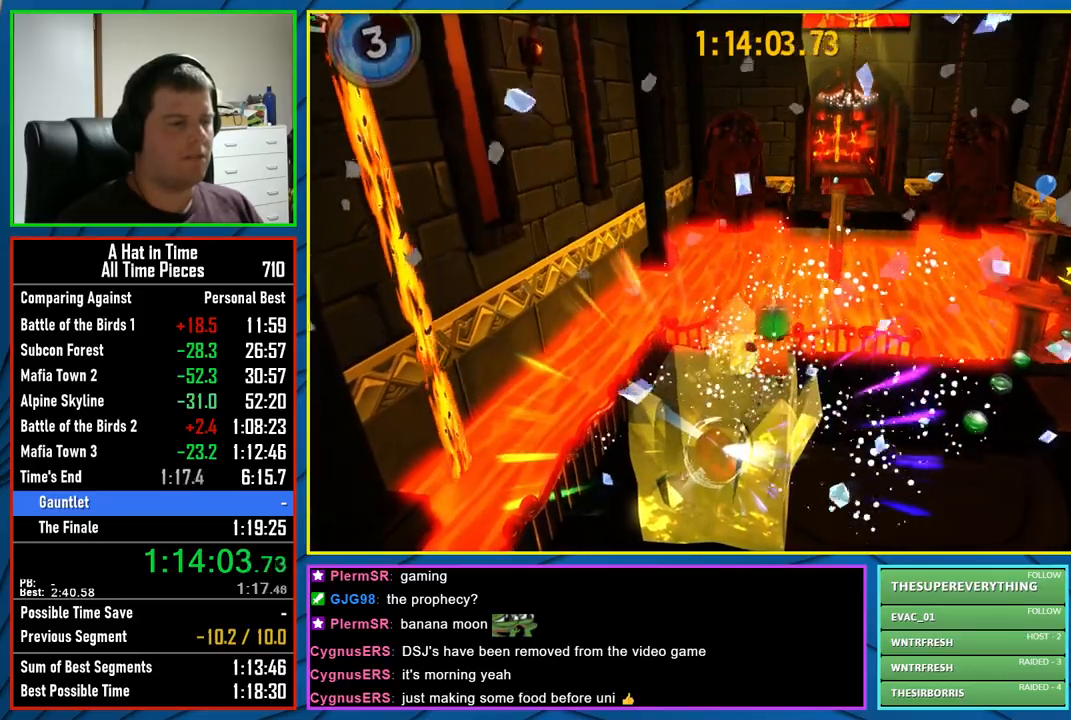
{"buttons": ["L2"], "left_stick": "center", "right_stick": "center", "events": [[50, "L2", "down"], [400, "Y", "down"], [500, "Y", "up"]]}
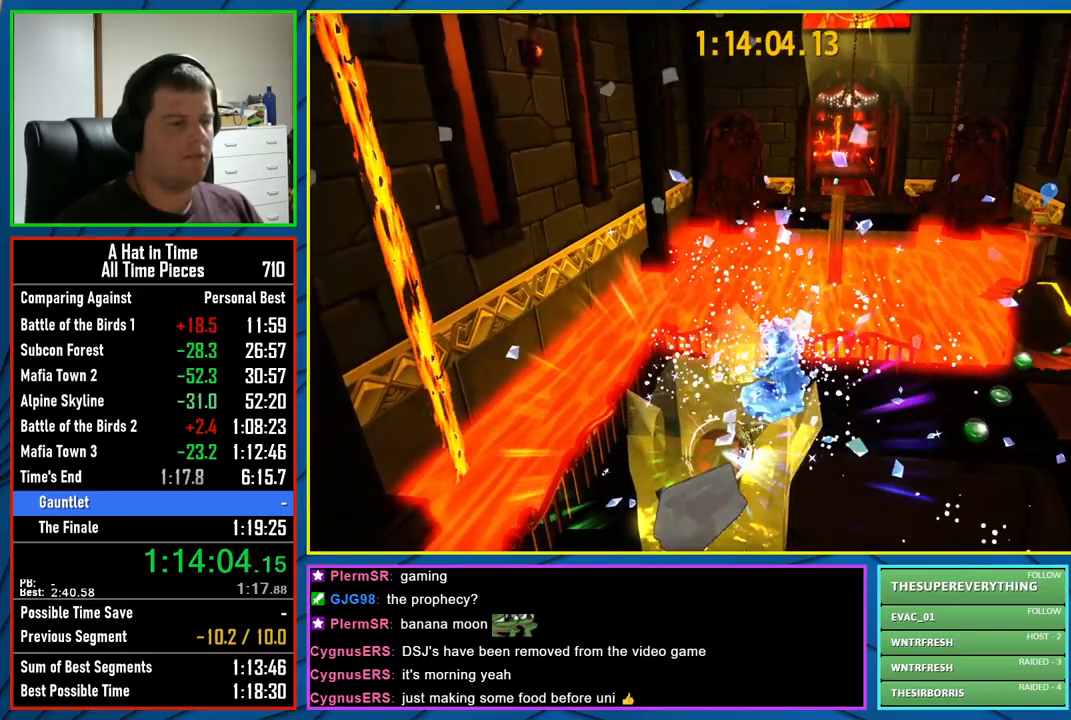
{"buttons": [], "left_stick": "up", "right_stick": "center", "events": [[233, "left_stick", "up"], [417, "L2", "up"]]}